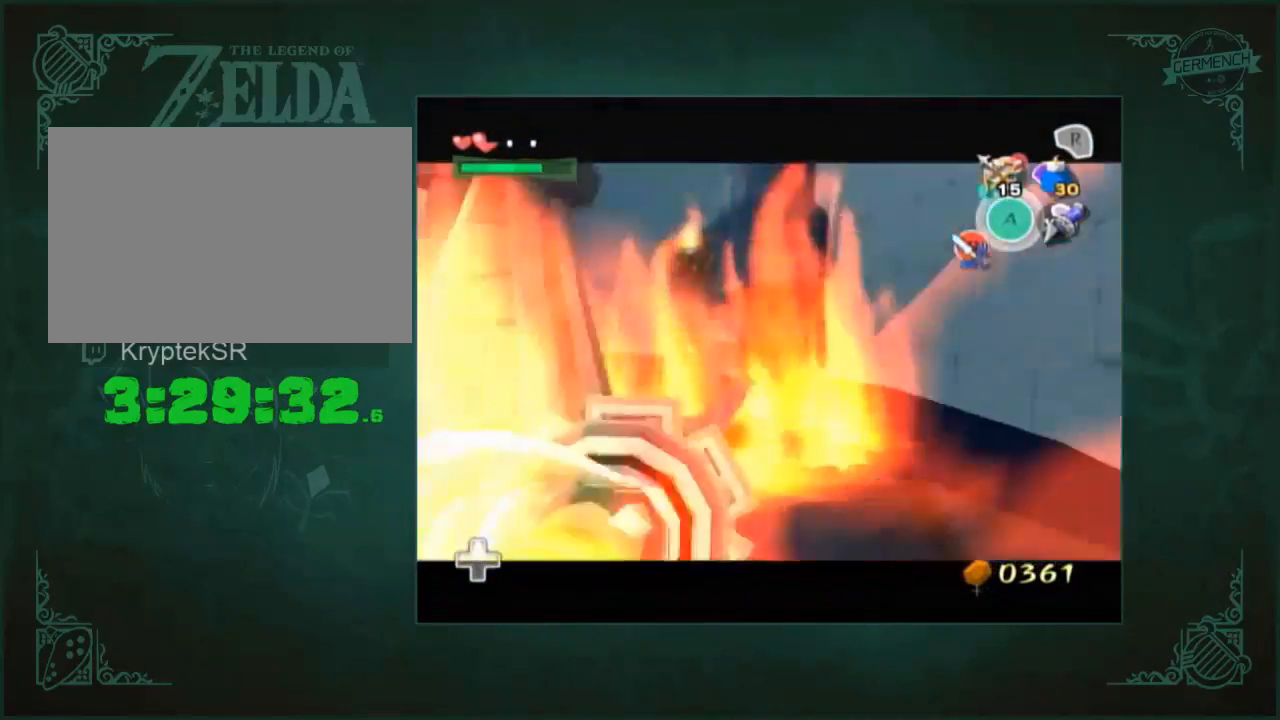
Gameplay with a controller (Nintendo layout); each line is a JSON object with the inputs held at the frame after it. "button_events" lists button changes between this image and that frame as [ms after this image, input, new state], when the widget could be followed in between (sticks are given only as held states). Not read: L3 R3.
{"buttons": [], "left_stick": "center", "right_stick": "center", "button_events": []}
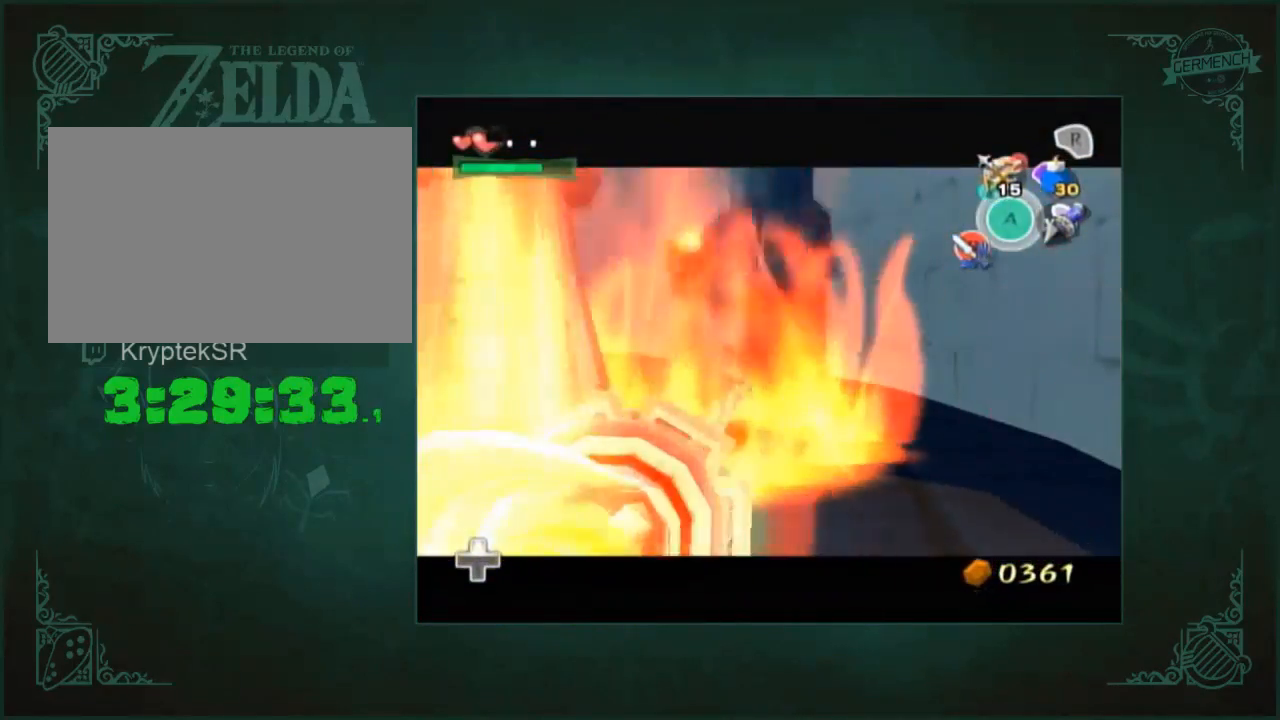
{"buttons": [], "left_stick": "up-right", "right_stick": "center", "button_events": []}
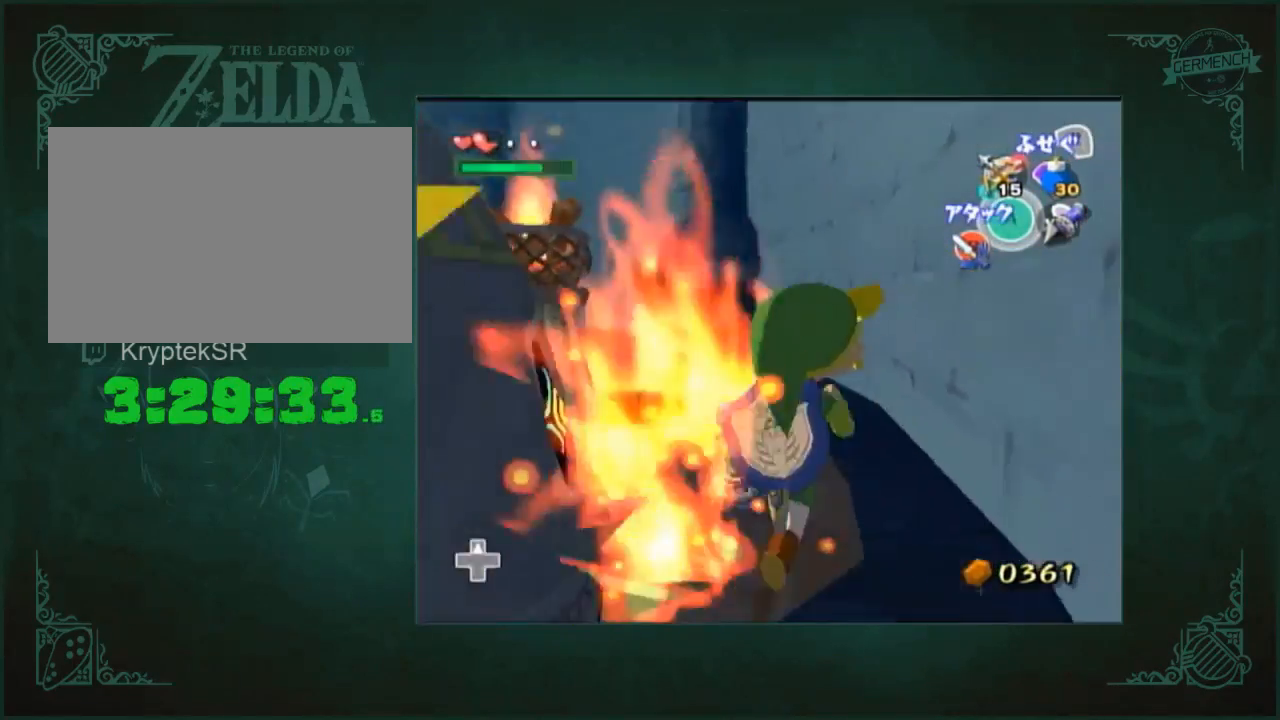
{"buttons": [], "left_stick": "up-right", "right_stick": "center", "button_events": []}
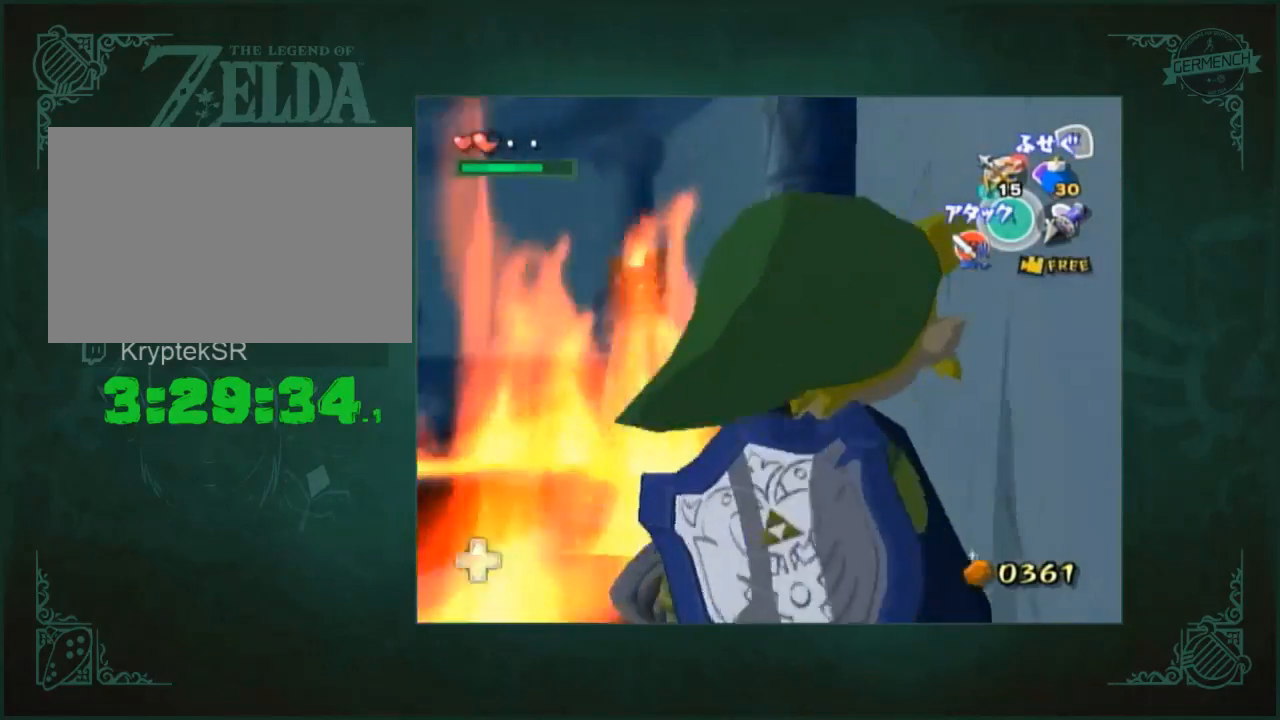
{"buttons": [], "left_stick": "up", "right_stick": "right", "button_events": []}
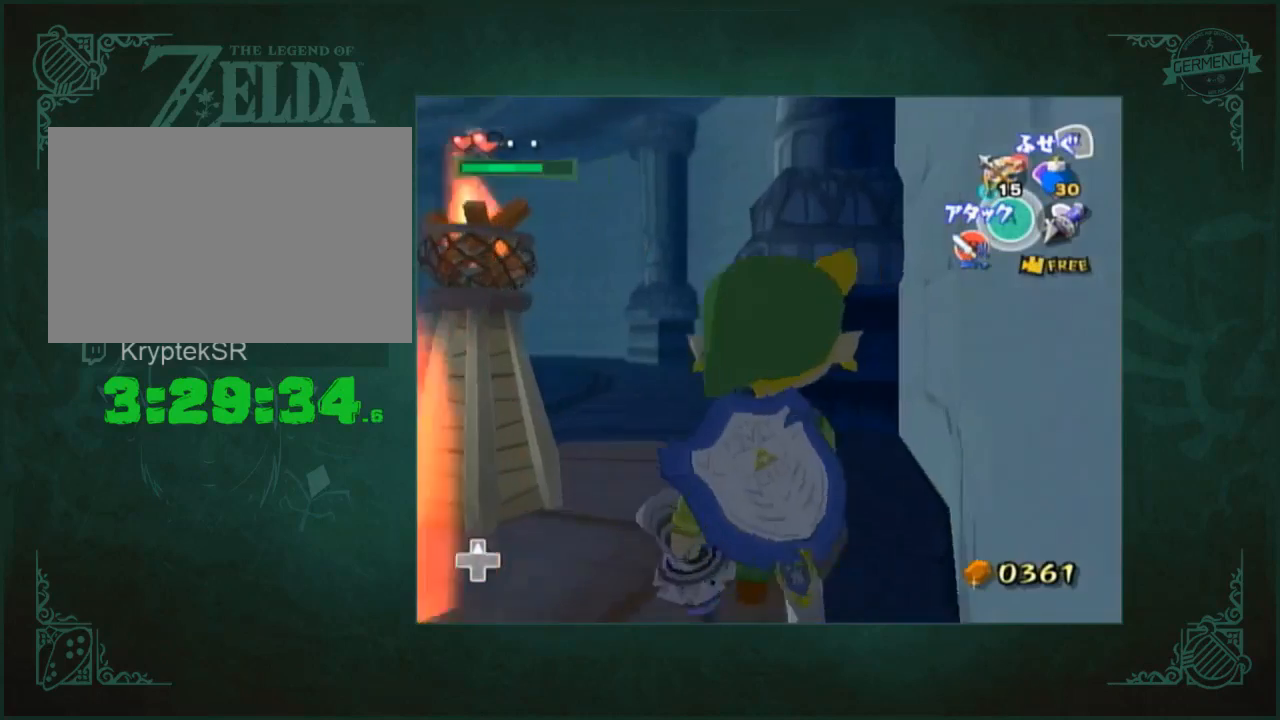
{"buttons": [], "left_stick": "up", "right_stick": "right", "button_events": []}
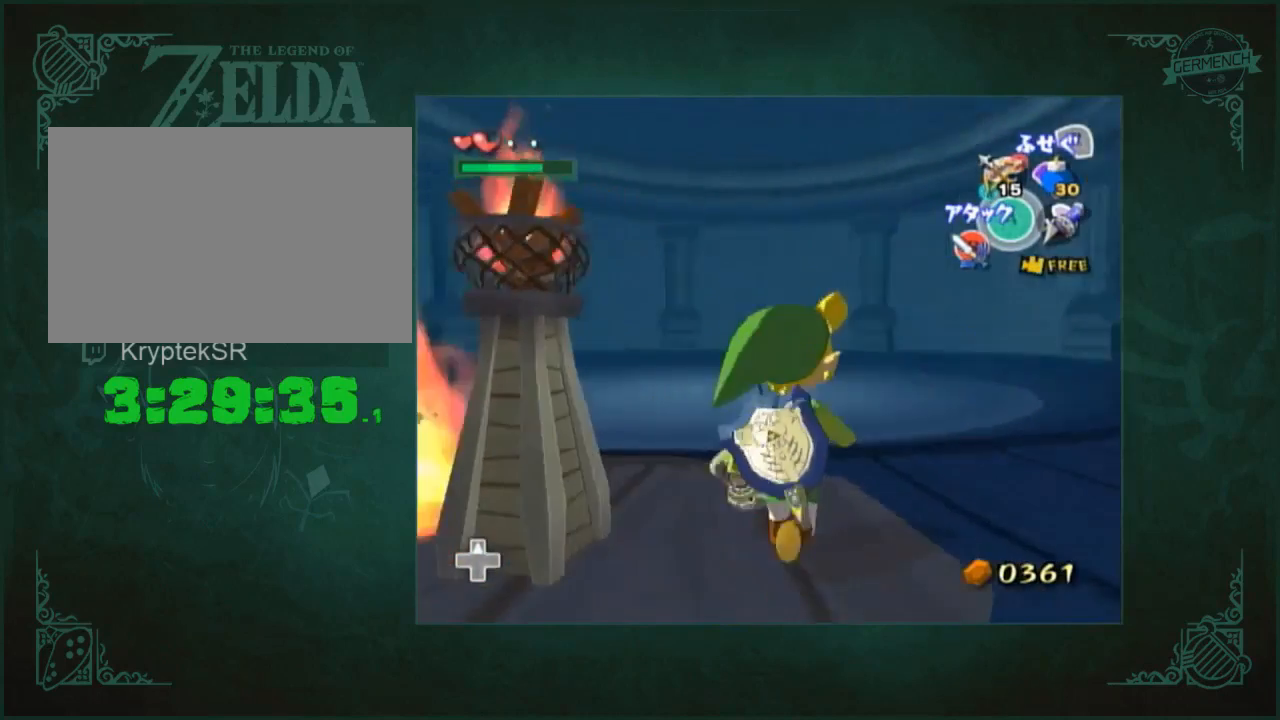
{"buttons": [], "left_stick": "up-right", "right_stick": "center", "button_events": []}
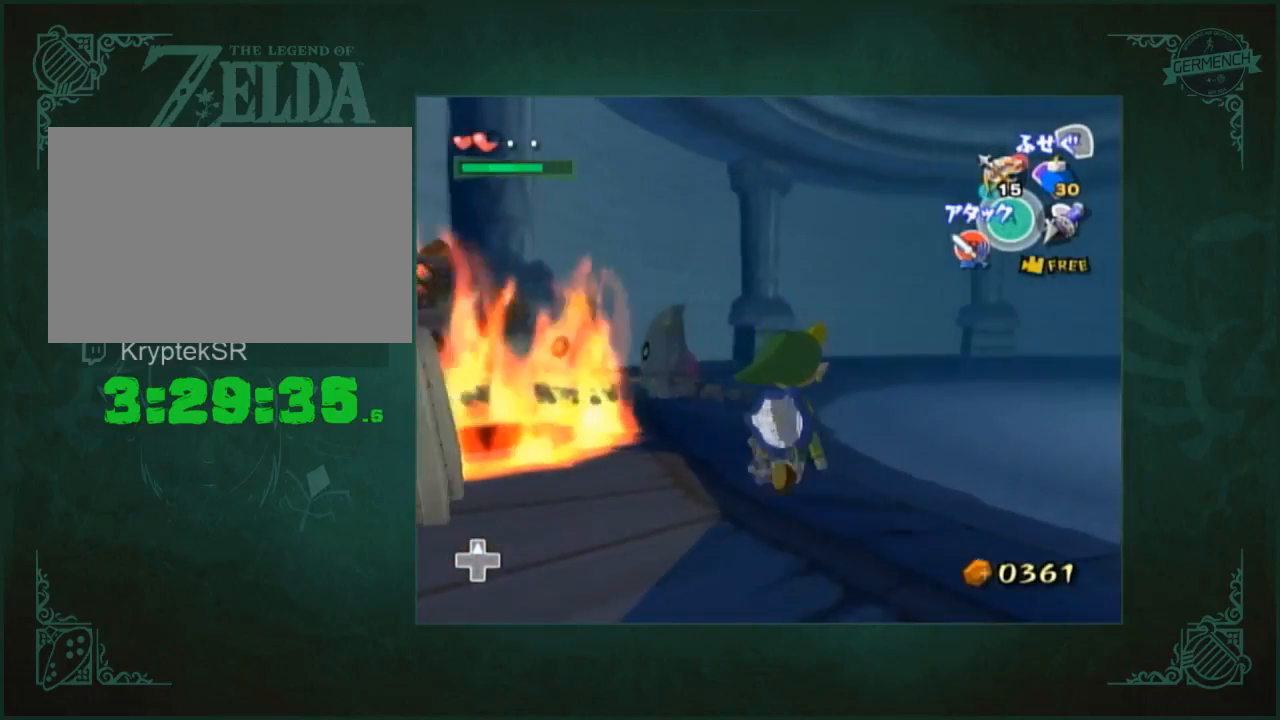
{"buttons": [], "left_stick": "up-right", "right_stick": "center", "button_events": []}
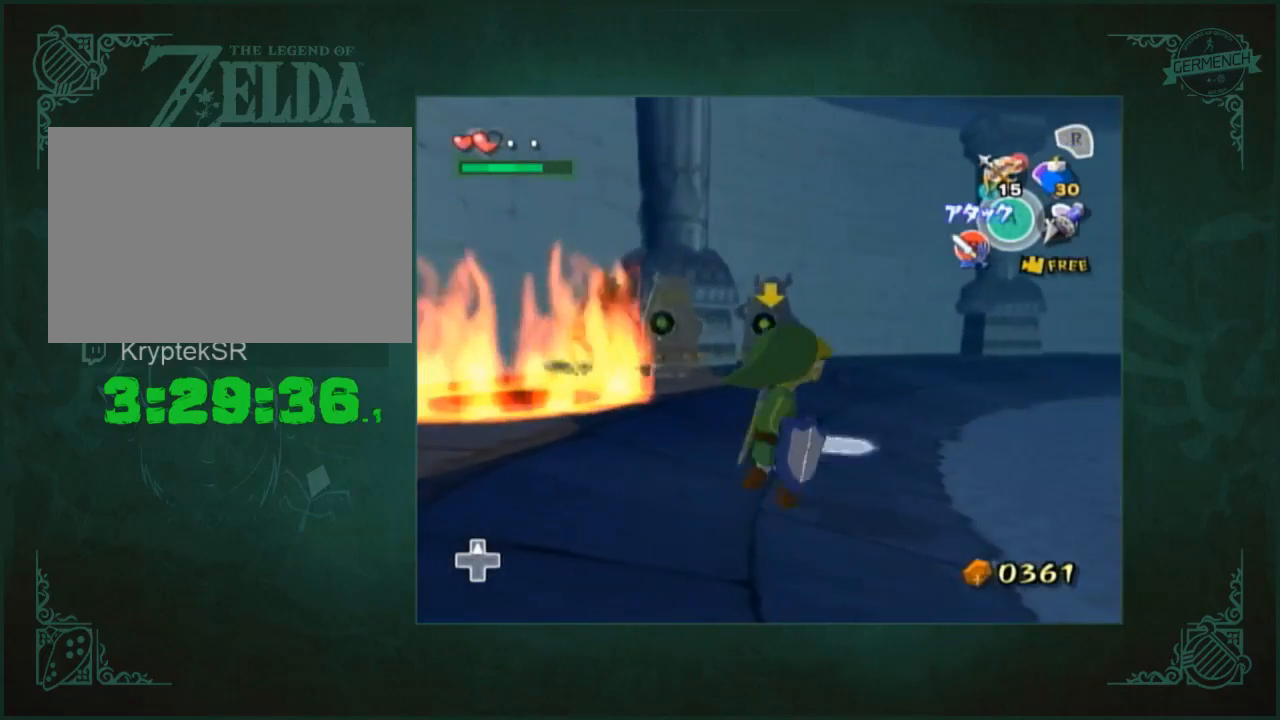
{"buttons": [], "left_stick": "up", "right_stick": "down-right", "button_events": []}
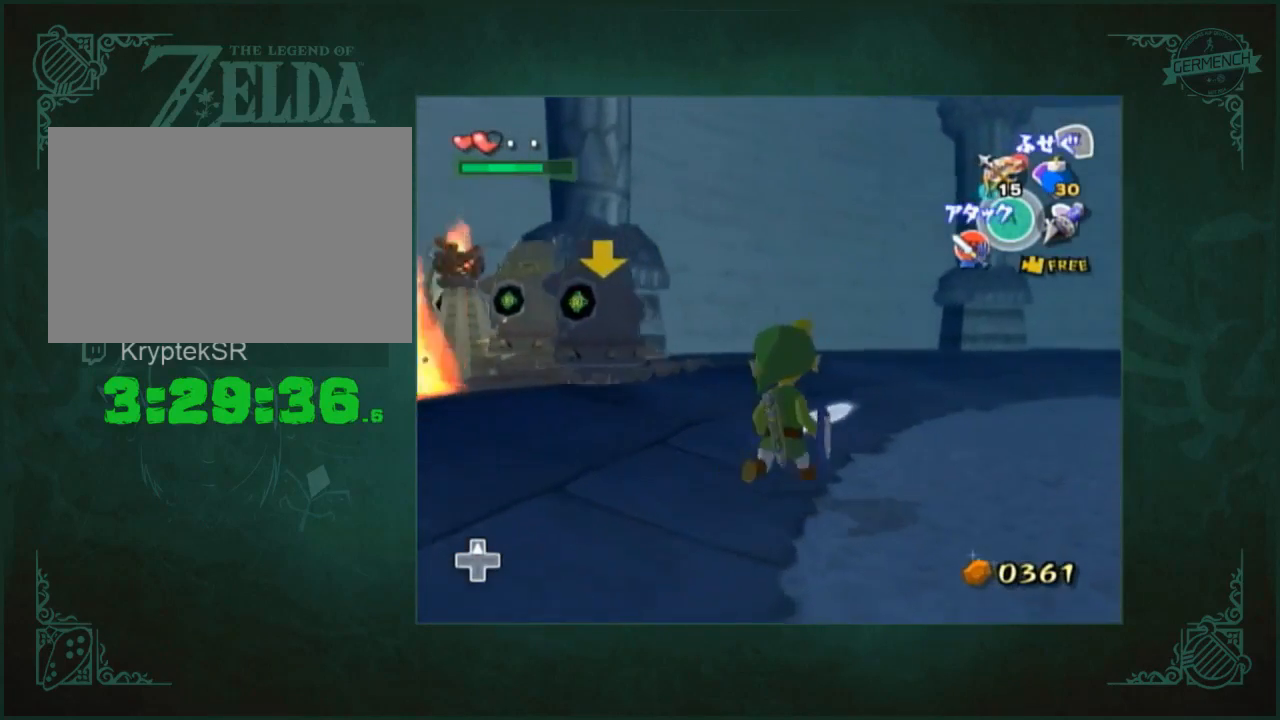
{"buttons": [], "left_stick": "down-right", "right_stick": "center", "button_events": []}
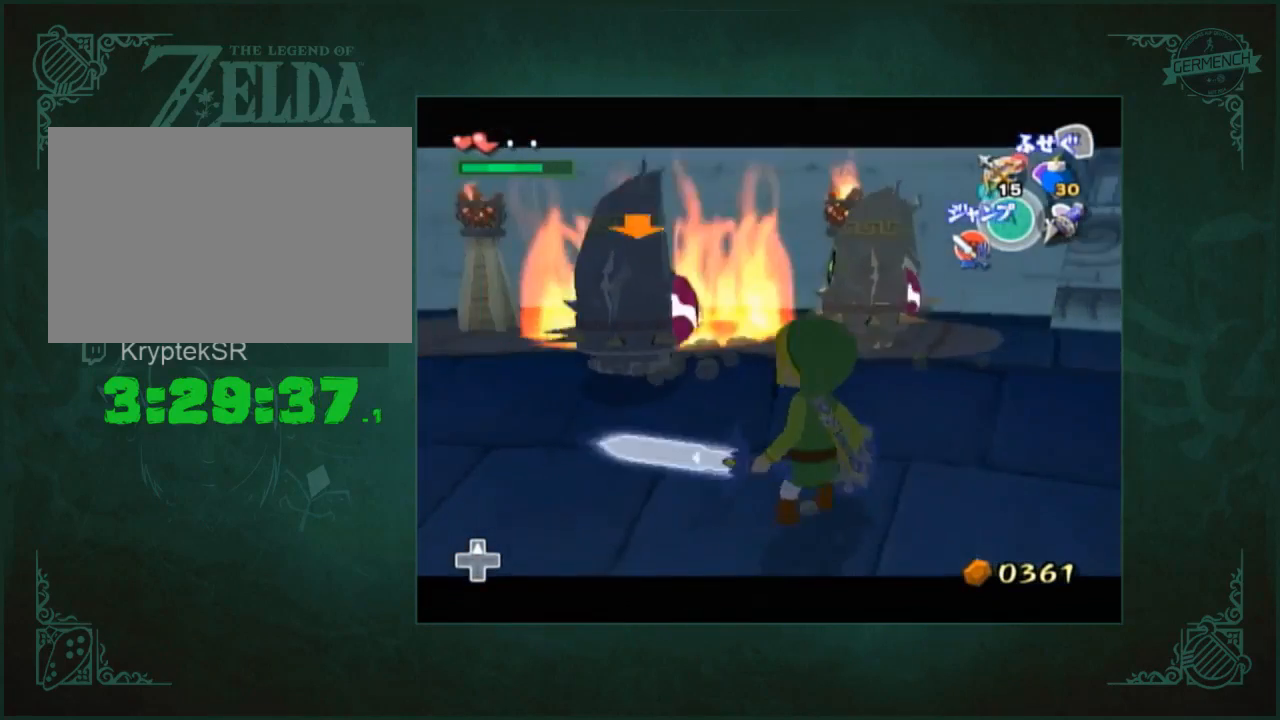
{"buttons": [], "left_stick": "center", "right_stick": "center", "button_events": []}
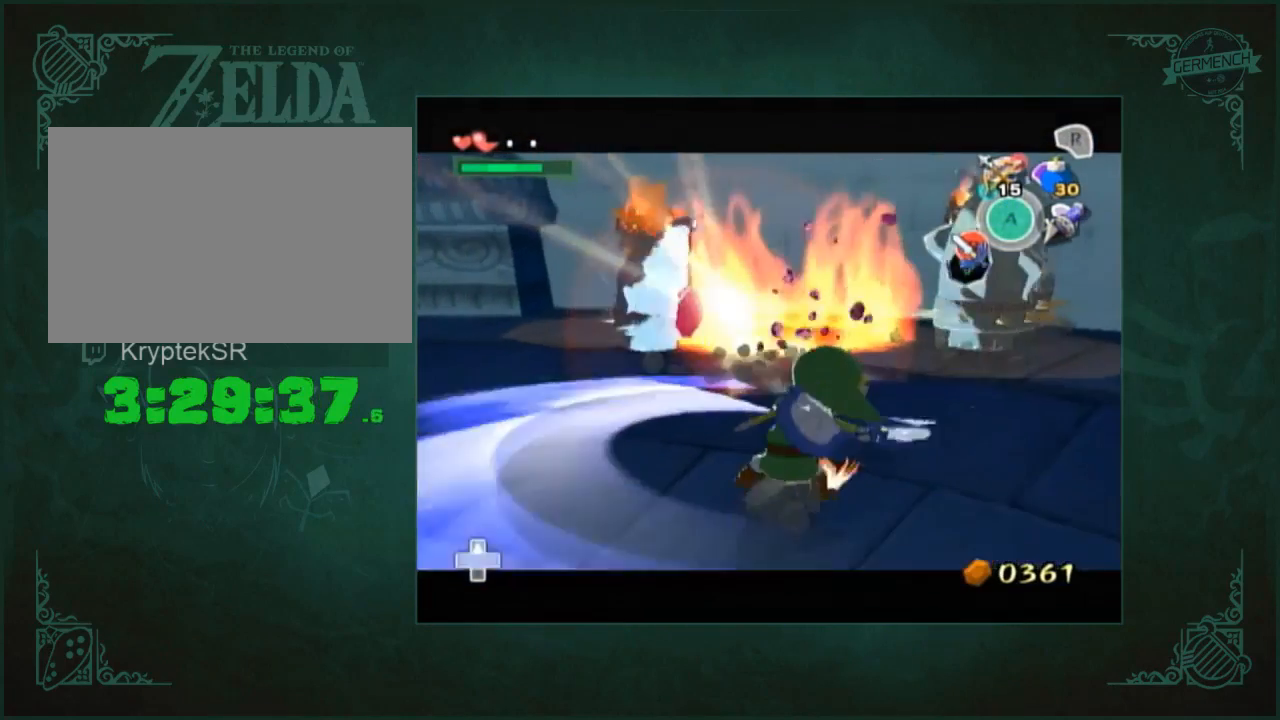
{"buttons": [], "left_stick": "right", "right_stick": "center", "button_events": []}
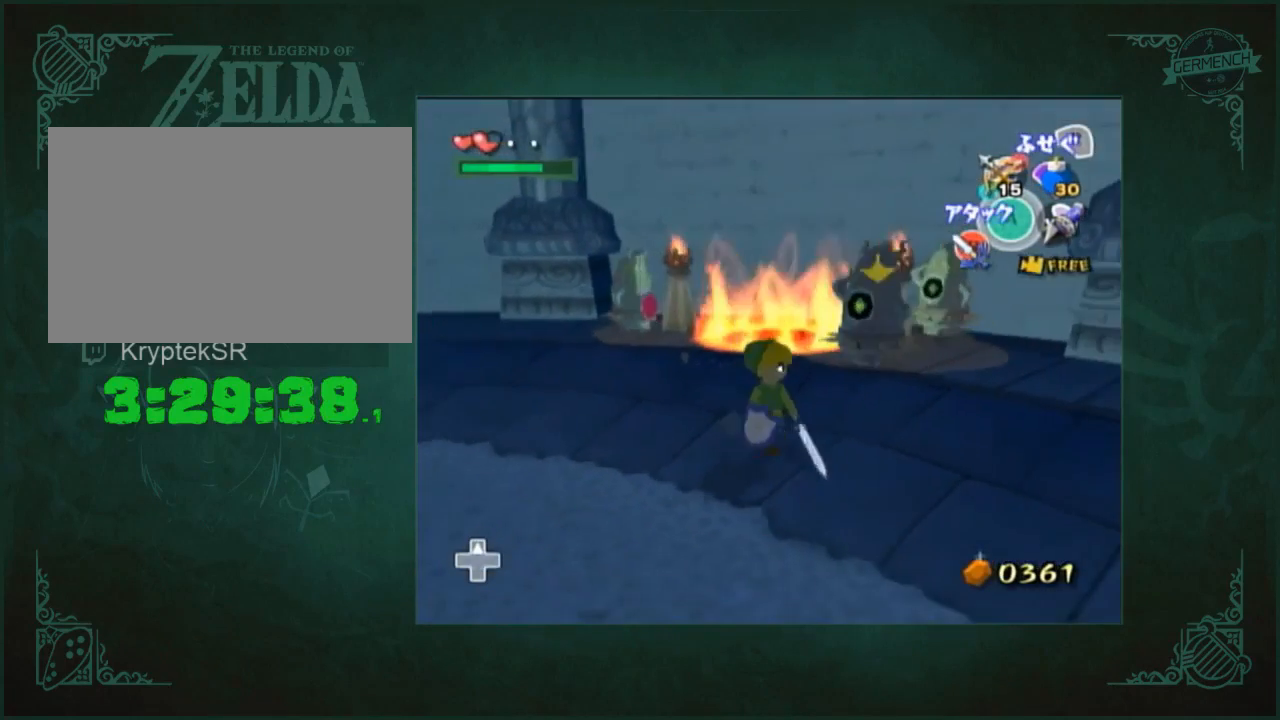
{"buttons": [], "left_stick": "down-left", "right_stick": "center", "button_events": []}
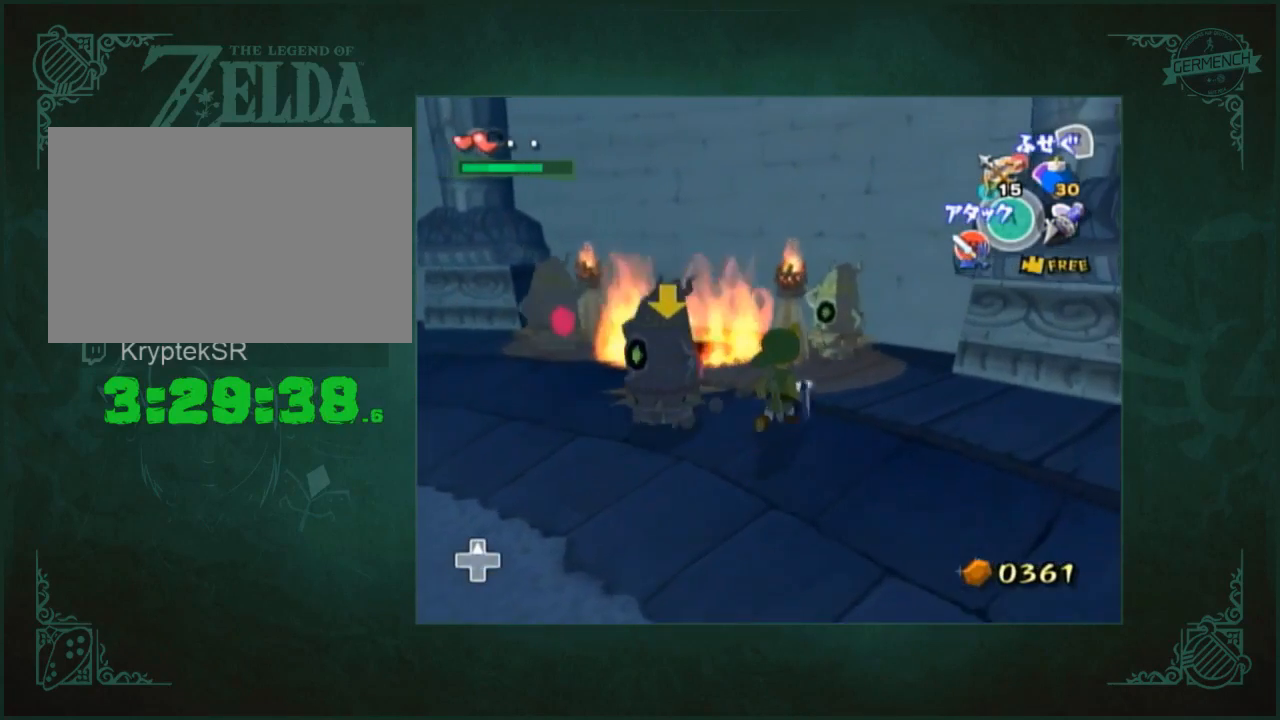
{"buttons": [], "left_stick": "down", "right_stick": "down", "button_events": []}
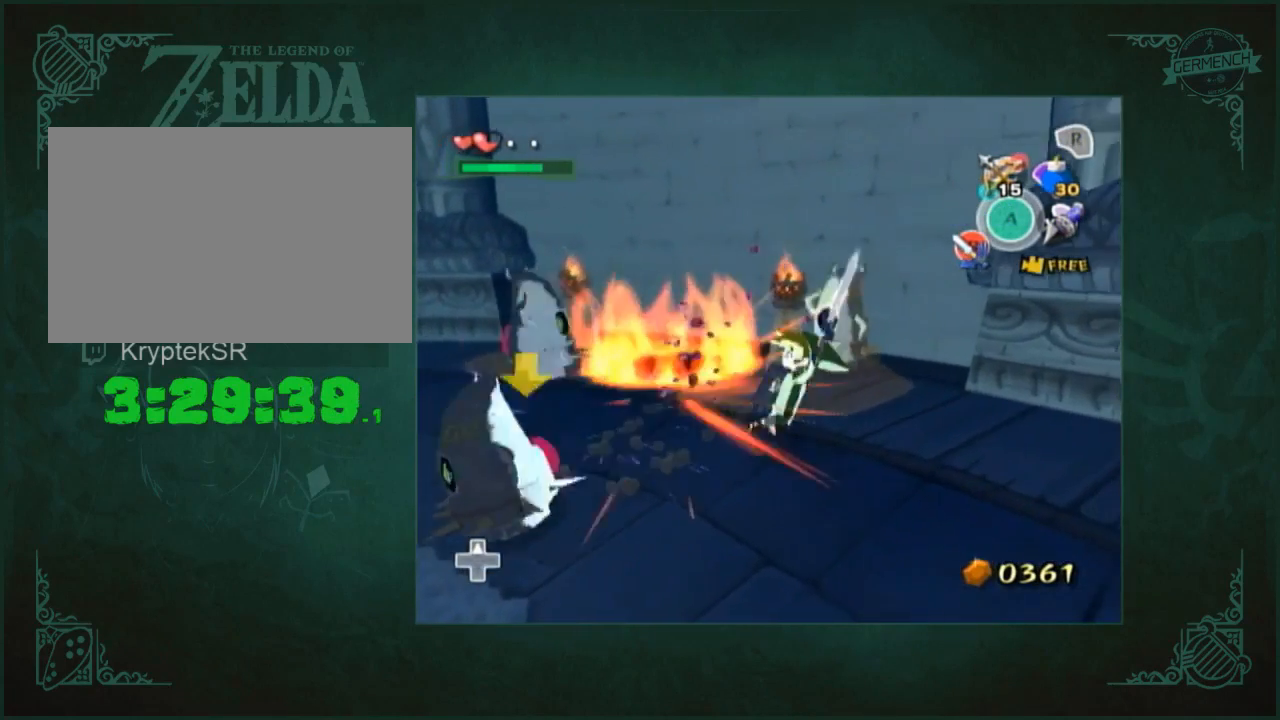
{"buttons": [], "left_stick": "down", "right_stick": "center", "button_events": []}
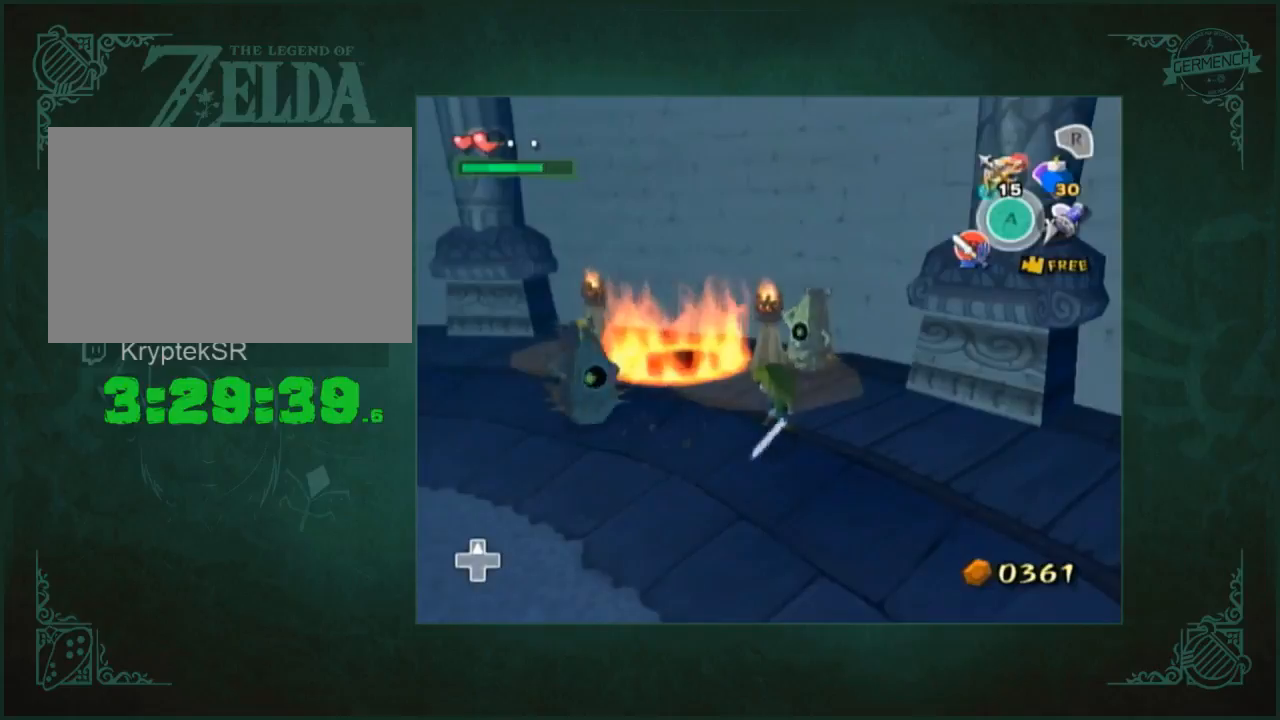
{"buttons": [], "left_stick": "up-right", "right_stick": "center", "button_events": []}
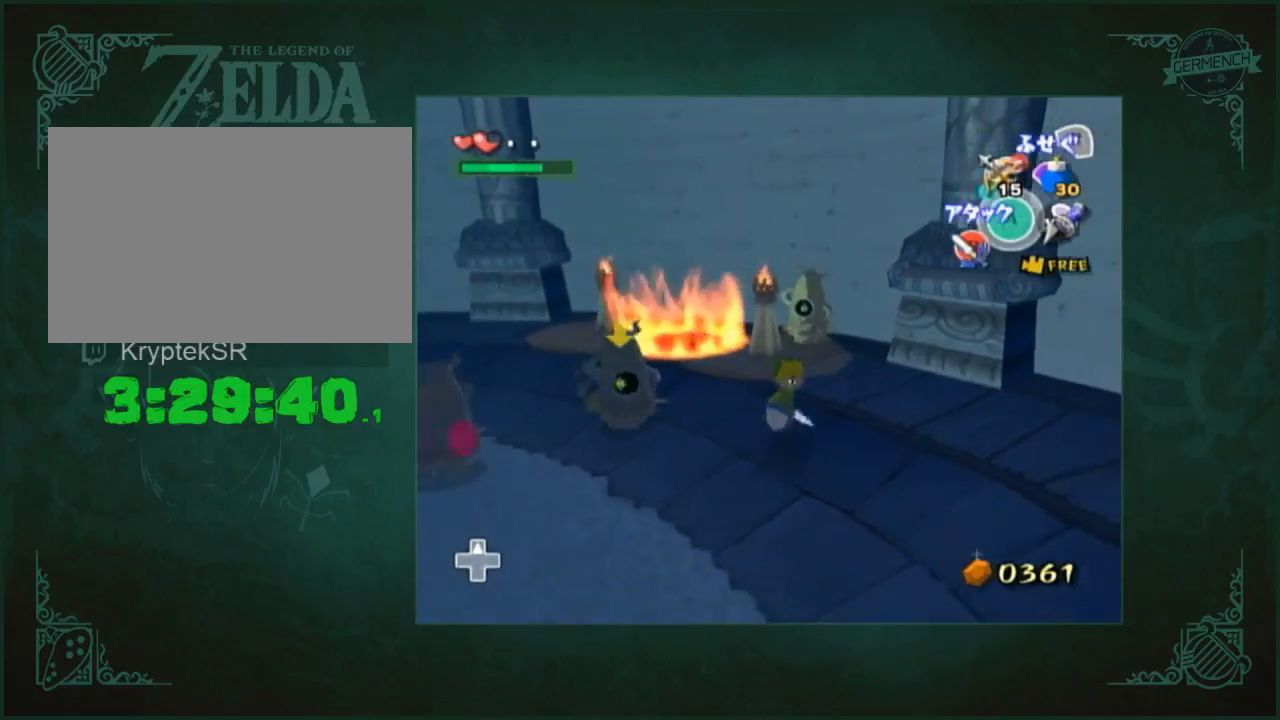
{"buttons": [], "left_stick": "up", "right_stick": "center", "button_events": []}
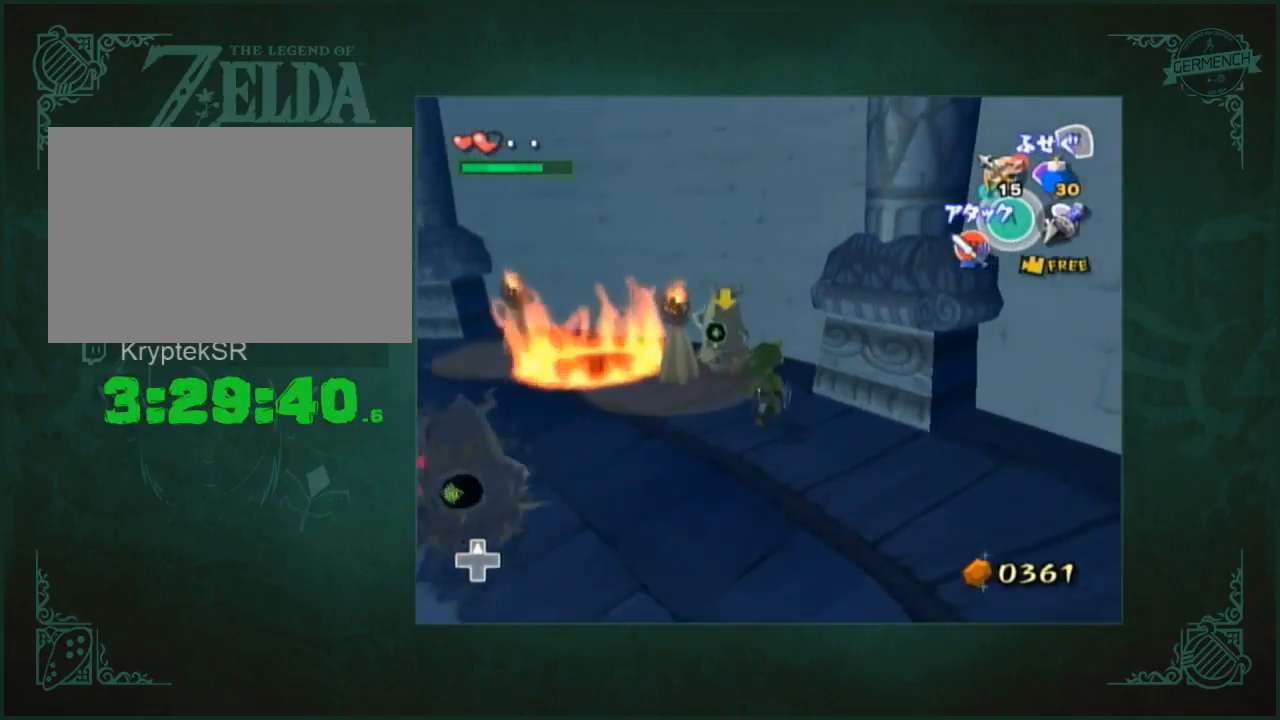
{"buttons": [], "left_stick": "up", "right_stick": "center", "button_events": []}
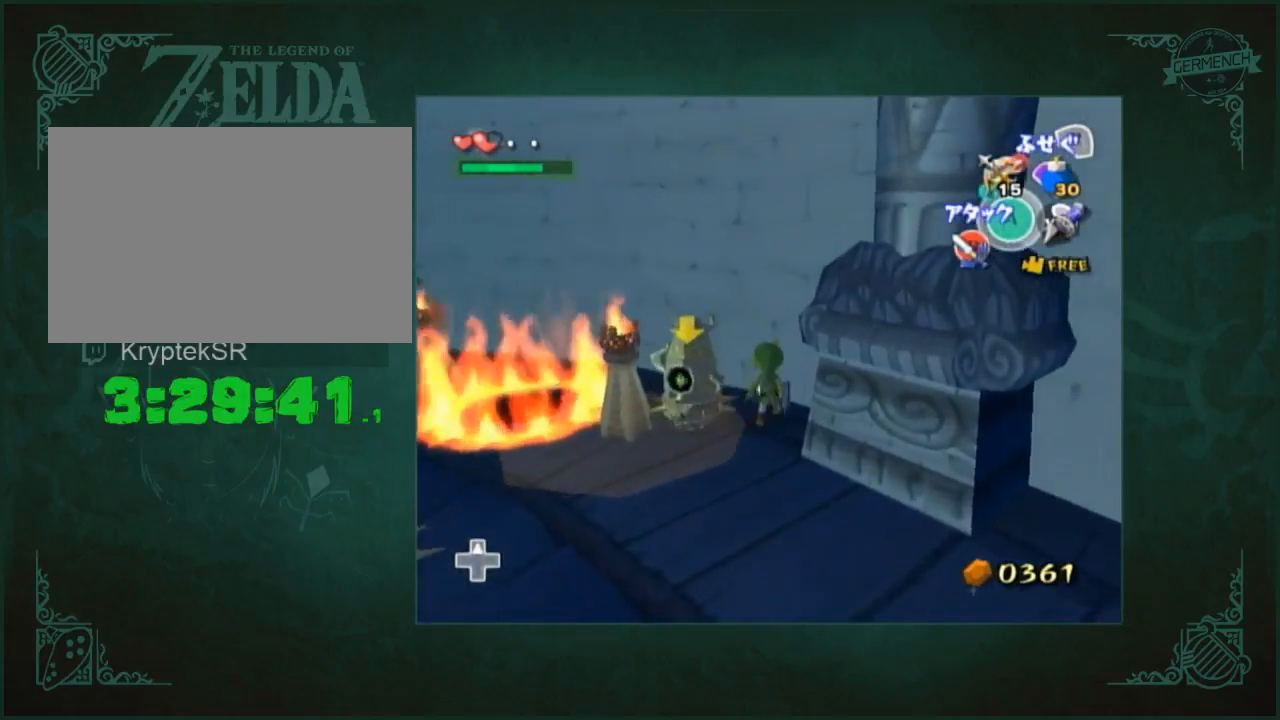
{"buttons": [], "left_stick": "center", "right_stick": "center", "button_events": []}
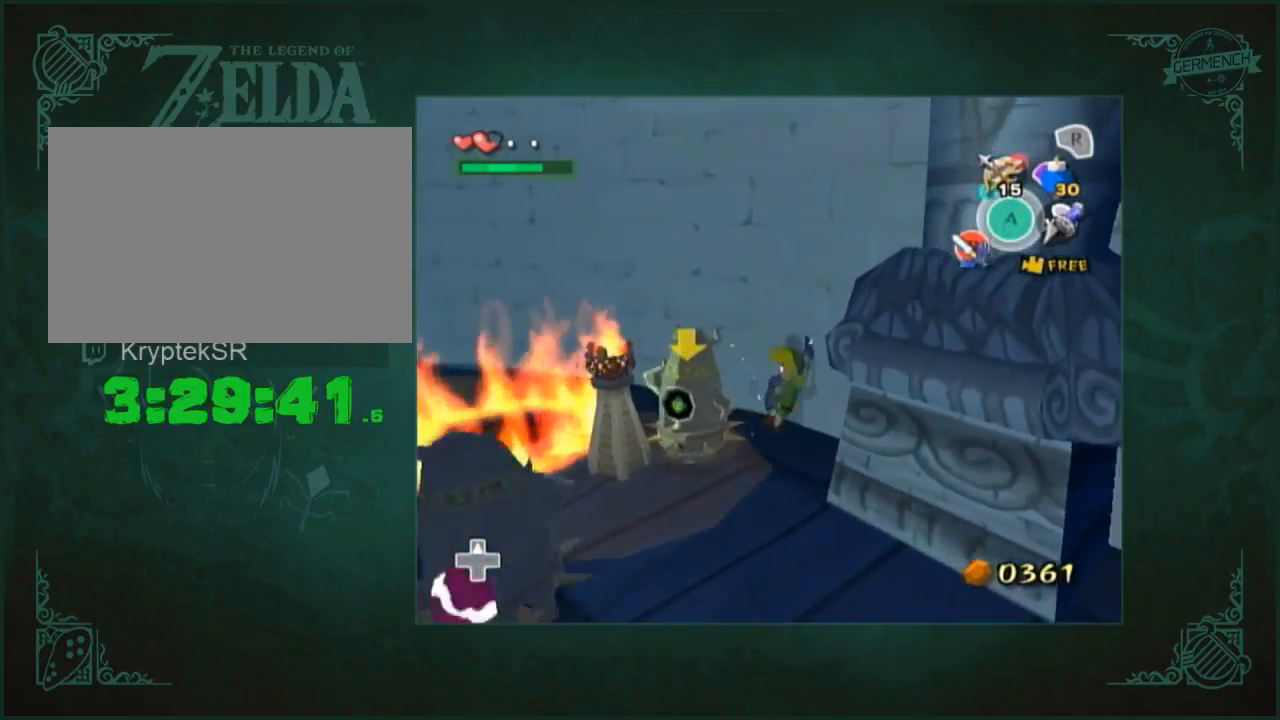
{"buttons": [], "left_stick": "up-left", "right_stick": "center", "button_events": []}
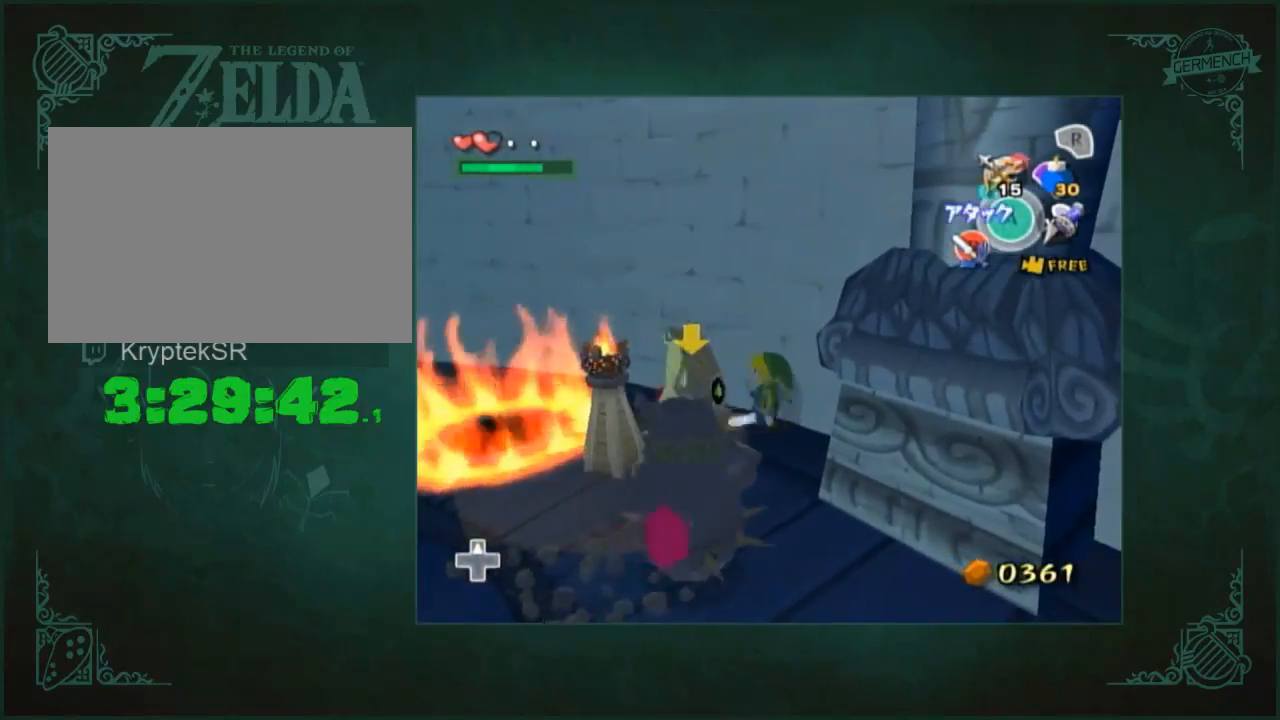
{"buttons": [], "left_stick": "left", "right_stick": "center", "button_events": []}
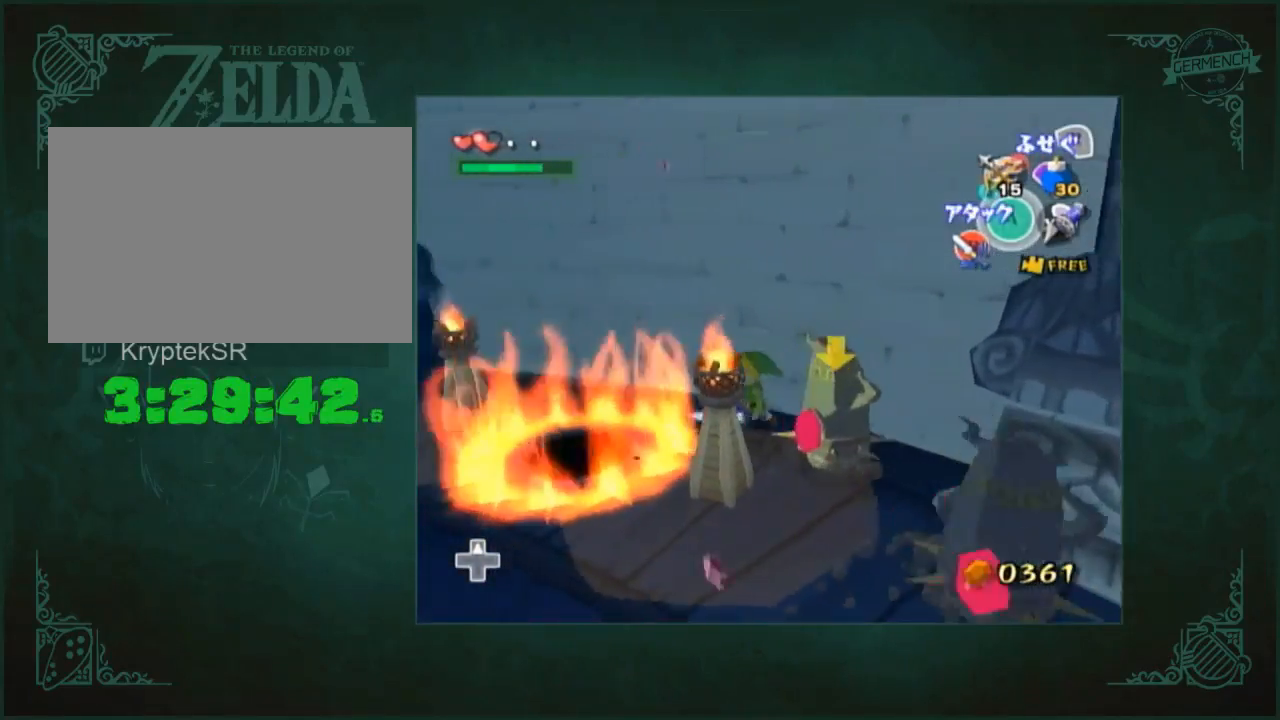
{"buttons": [], "left_stick": "center", "right_stick": "center", "button_events": []}
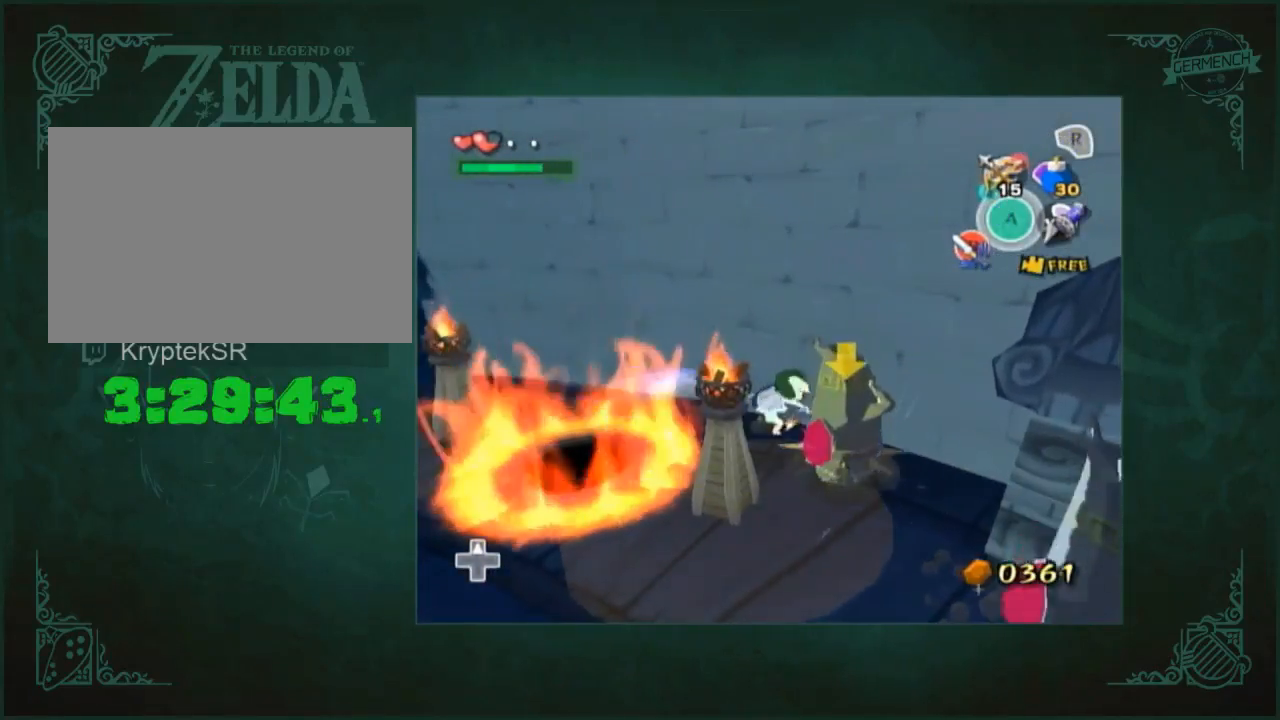
{"buttons": [], "left_stick": "up", "right_stick": "center", "button_events": []}
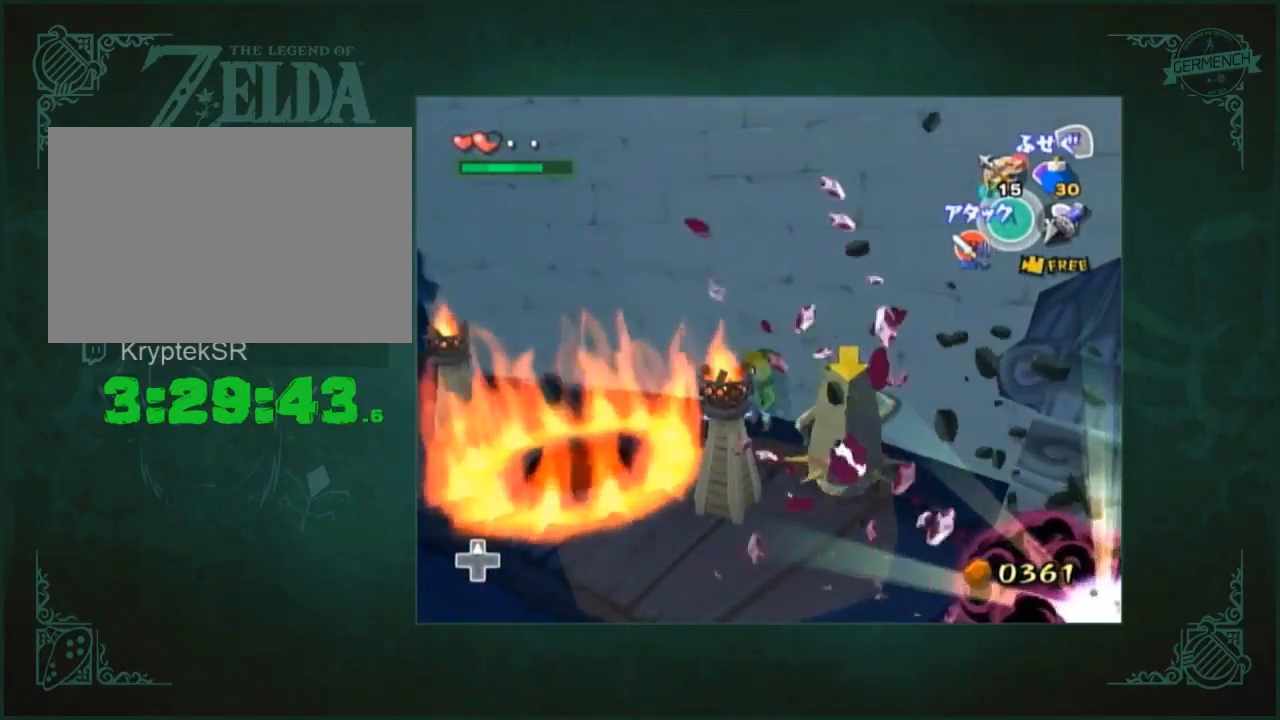
{"buttons": [], "left_stick": "up-left", "right_stick": "center", "button_events": []}
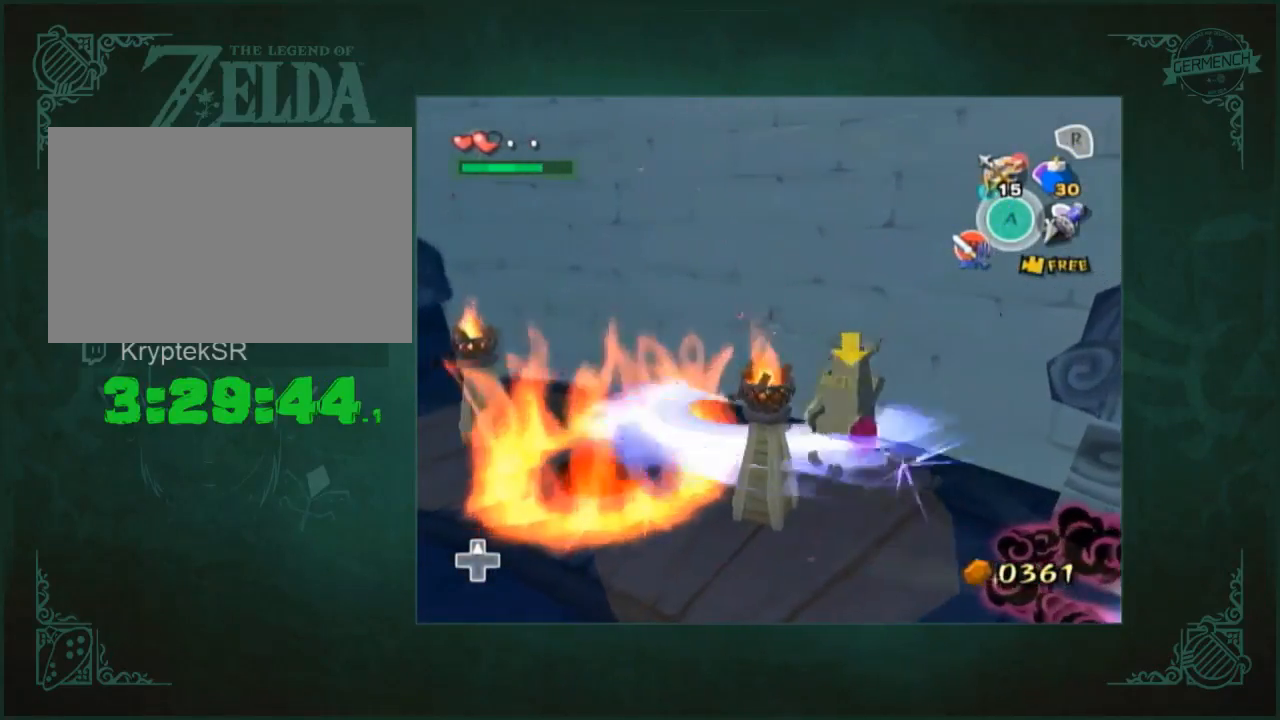
{"buttons": [], "left_stick": "up-left", "right_stick": "center", "button_events": []}
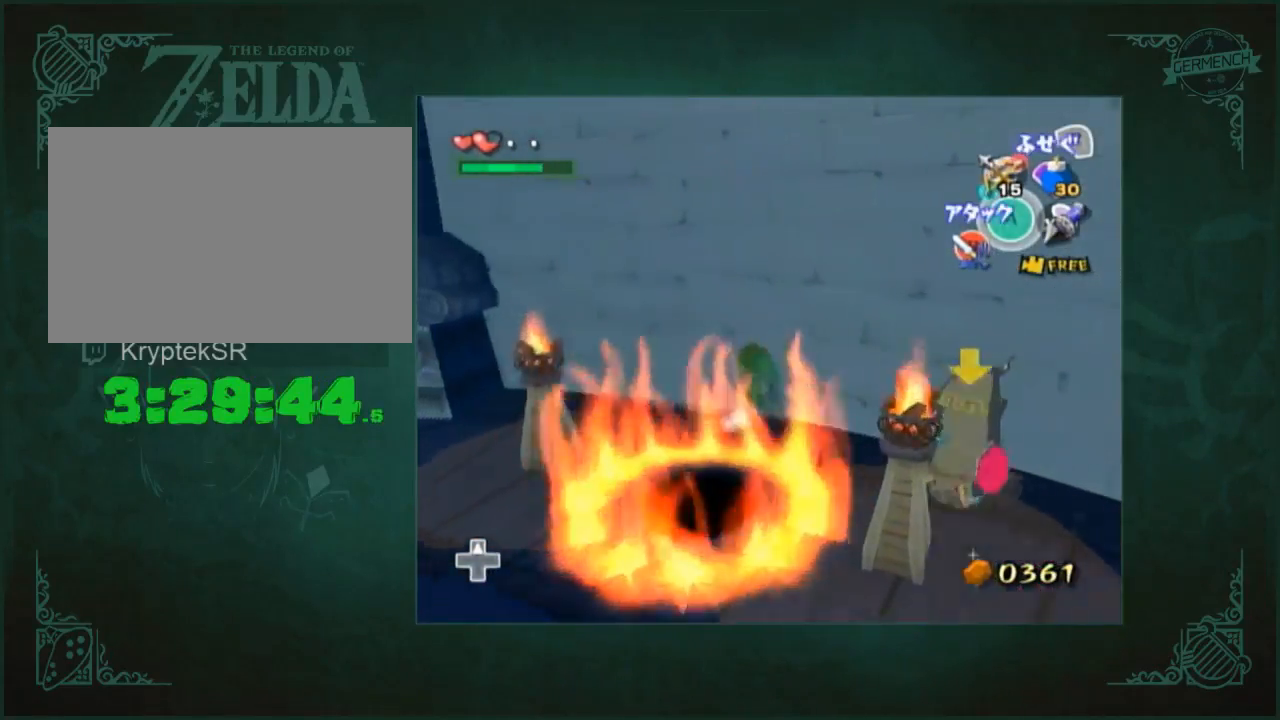
{"buttons": [], "left_stick": "down-left", "right_stick": "center", "button_events": []}
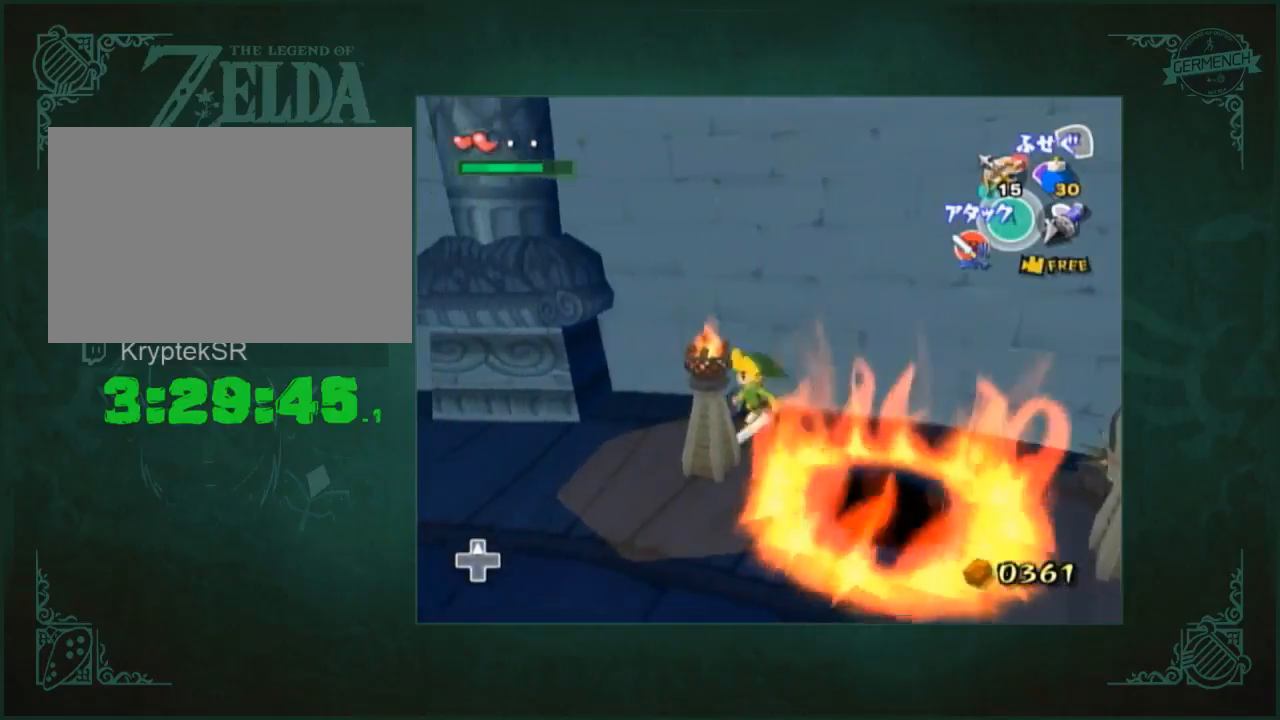
{"buttons": [], "left_stick": "right", "right_stick": "center", "button_events": []}
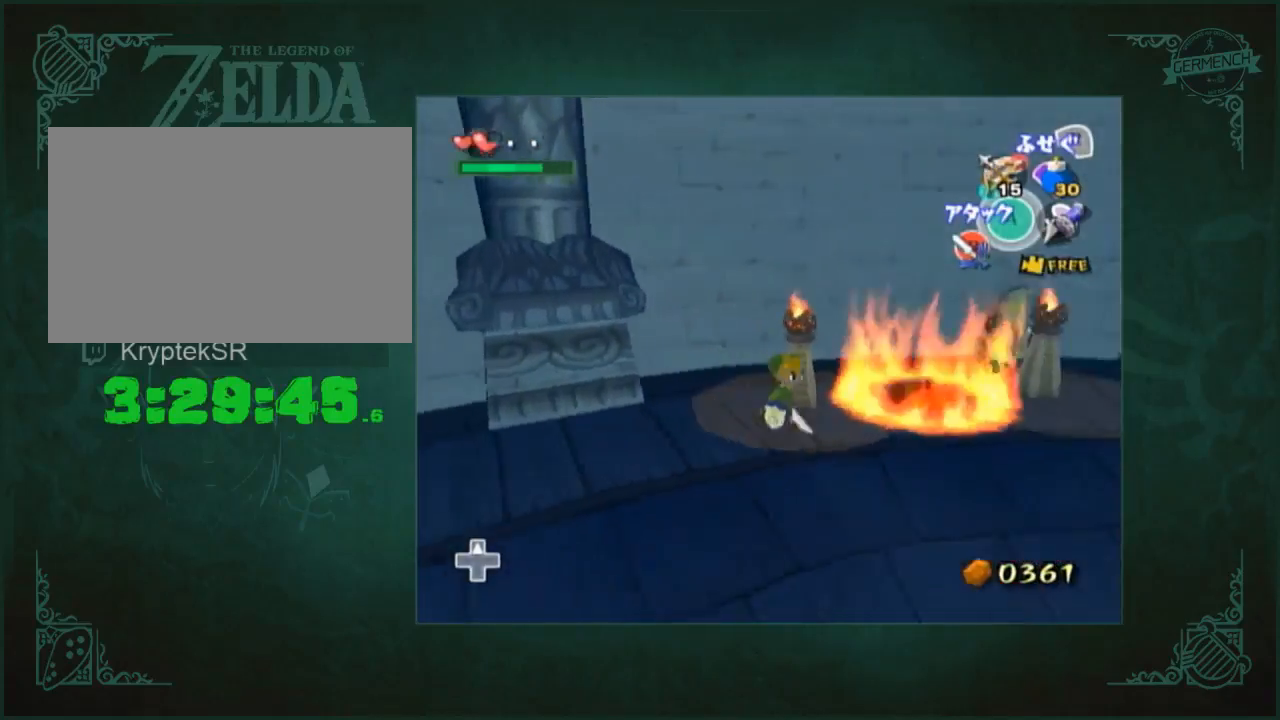
{"buttons": [], "left_stick": "up-right", "right_stick": "center", "button_events": []}
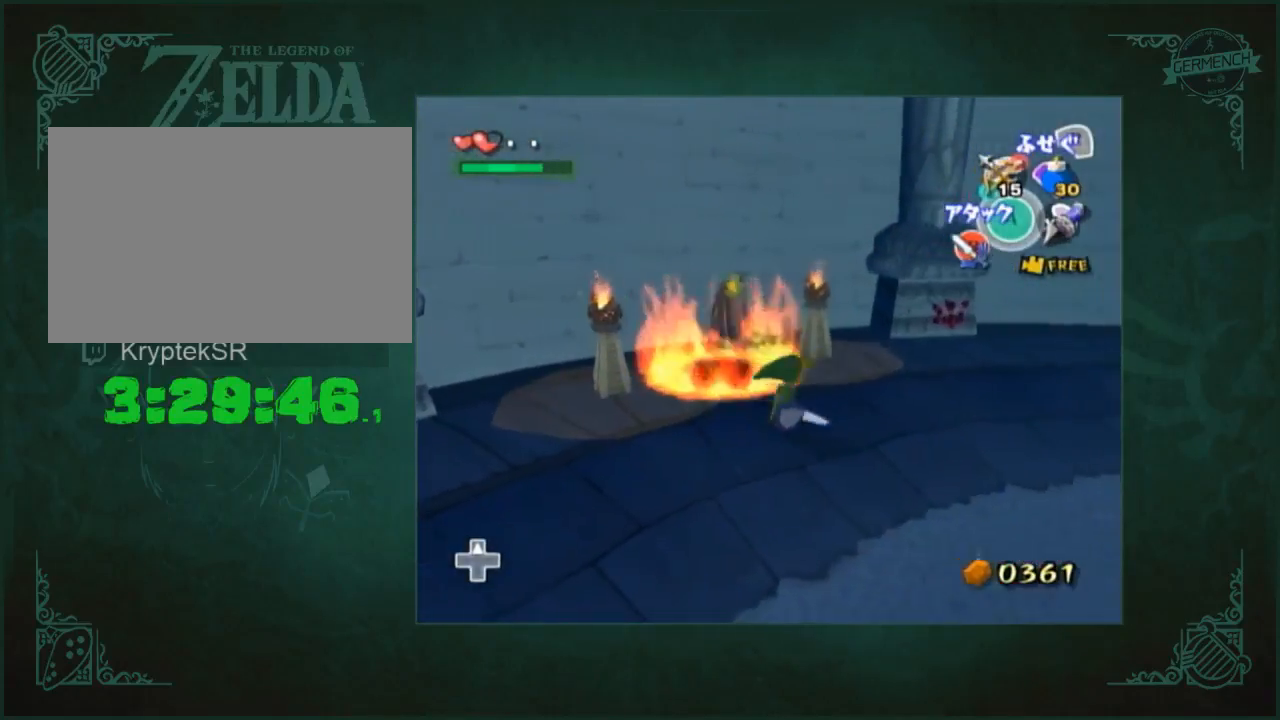
{"buttons": [], "left_stick": "up", "right_stick": "center", "button_events": []}
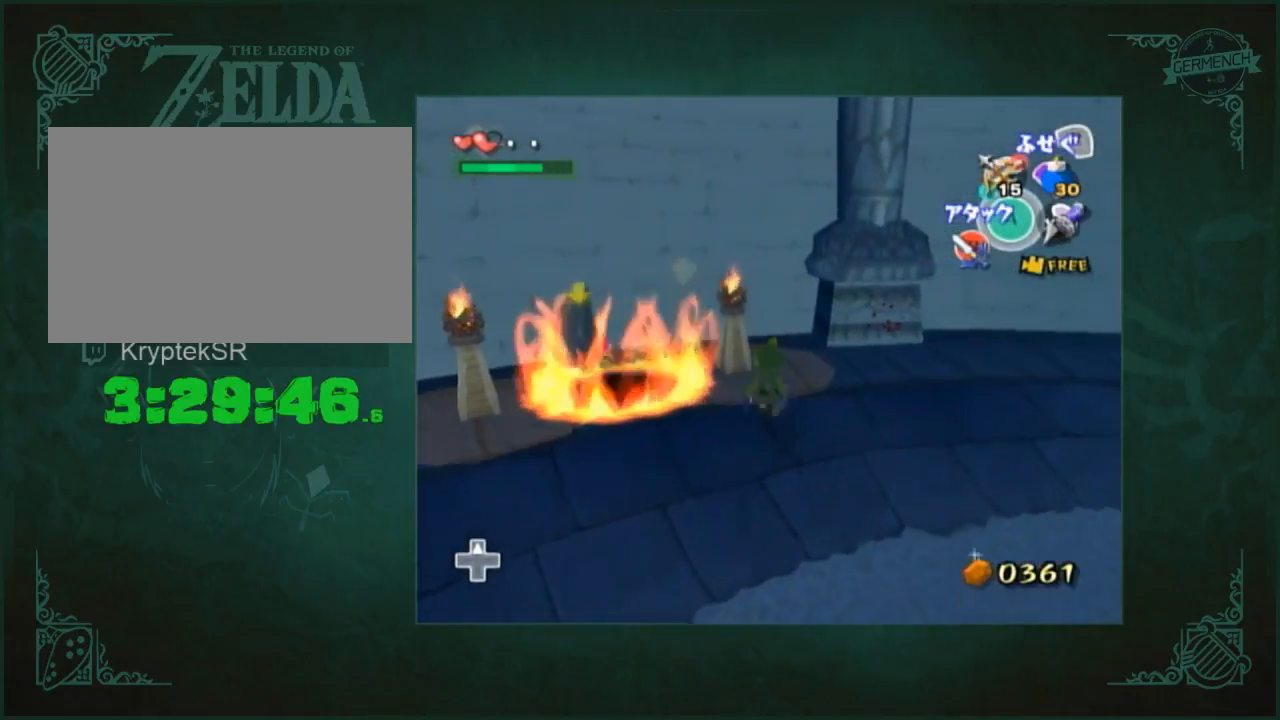
{"buttons": [], "left_stick": "up-left", "right_stick": "right", "button_events": []}
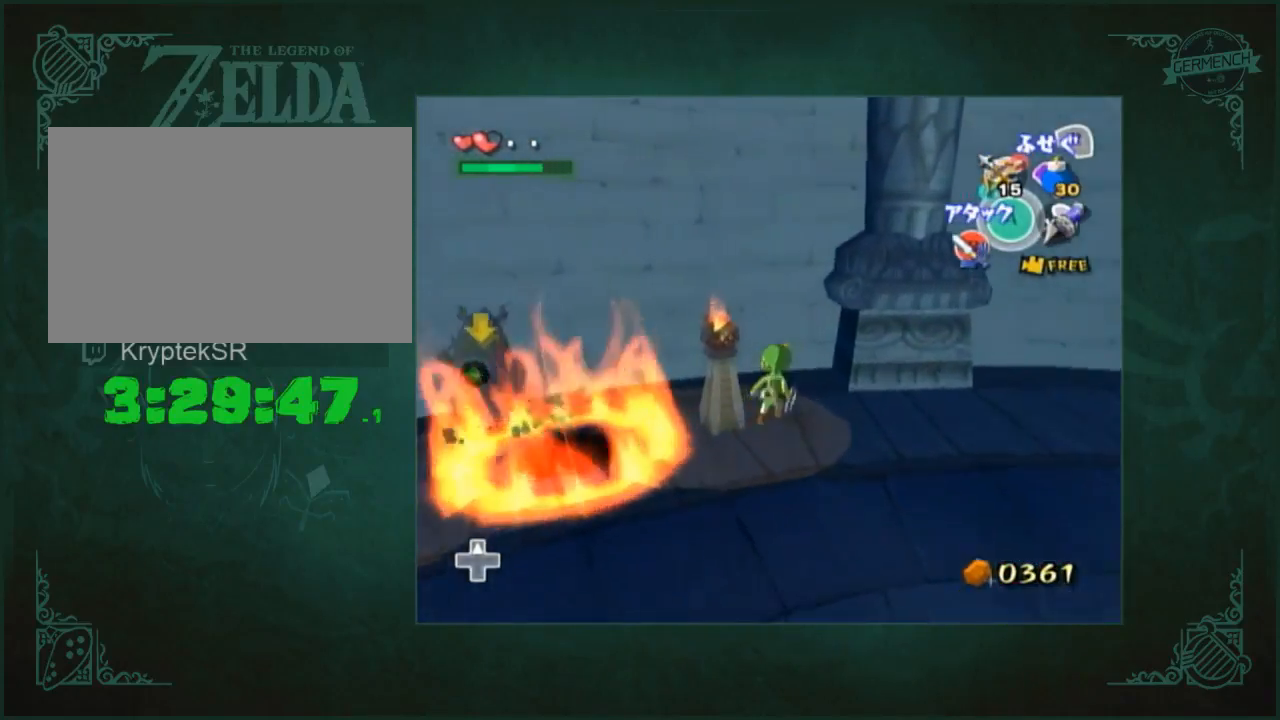
{"buttons": [], "left_stick": "center", "right_stick": "center", "button_events": []}